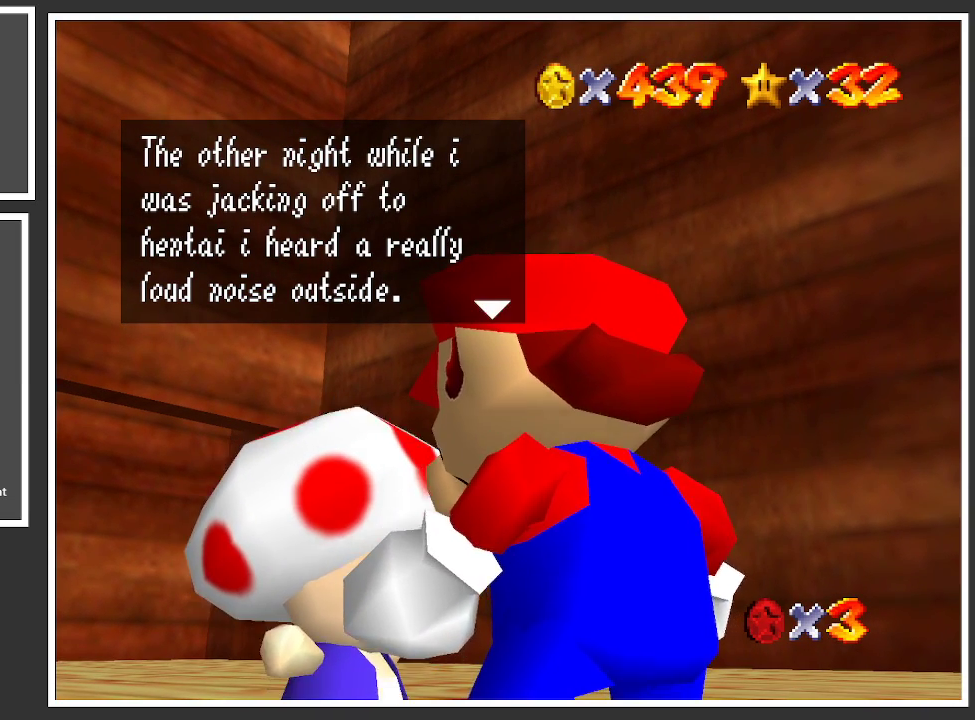
Gameplay with a controller (Xbox layout); each line is a JSON object with the inputs held at the frame after it. "events" lists button and stick changes between this image and that frame as [ms after this image, input, new state], when the widget could be followed in between. Not read: L3 R3.
{"buttons": ["A"], "left_stick": "center", "right_stick": "center", "events": [[450, "A", "down"]]}
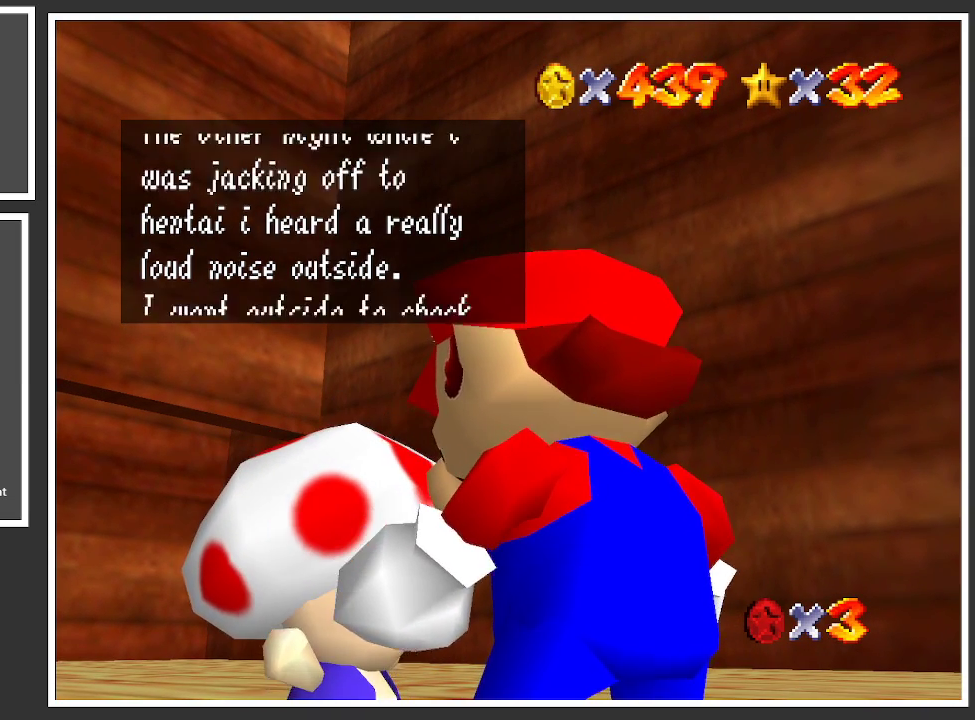
{"buttons": [], "left_stick": "center", "right_stick": "center", "events": [[67, "A", "up"]]}
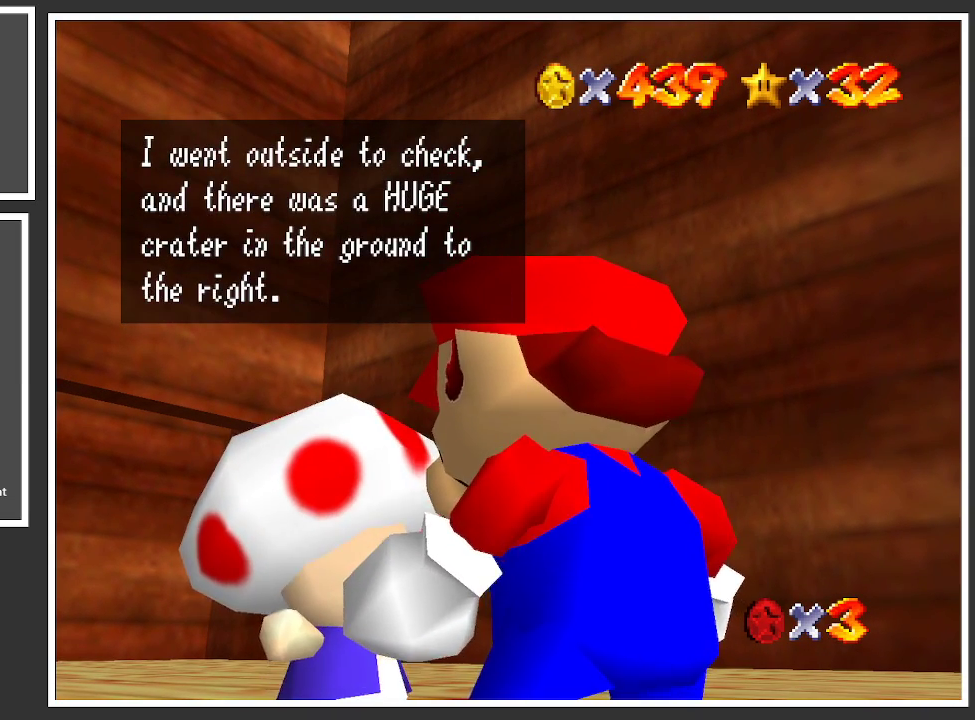
{"buttons": [], "left_stick": "center", "right_stick": "center", "events": []}
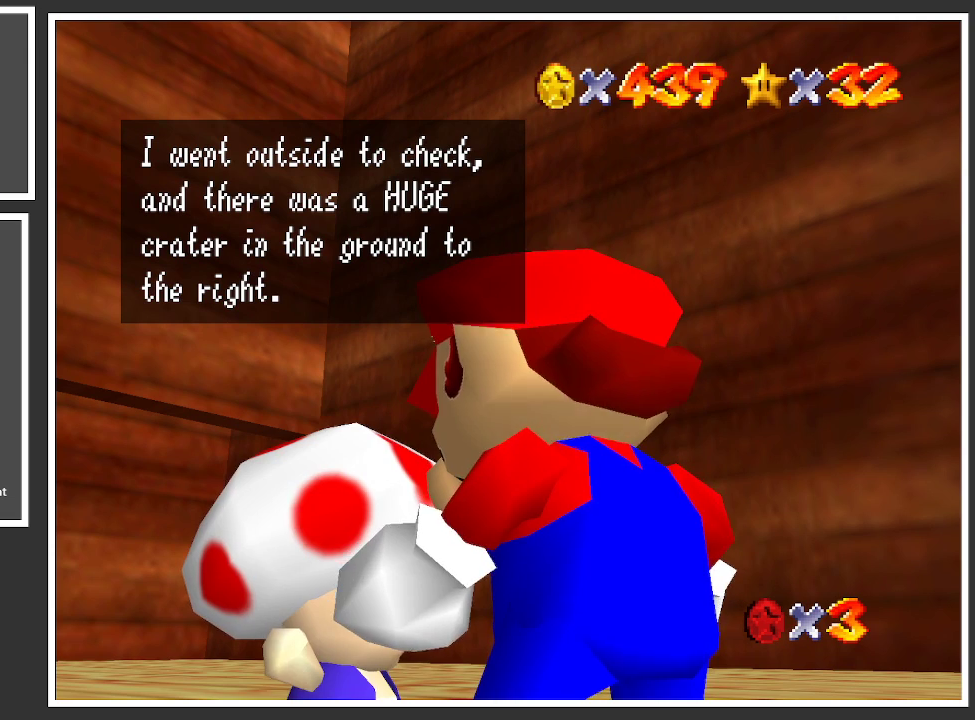
{"buttons": [], "left_stick": "center", "right_stick": "center", "events": []}
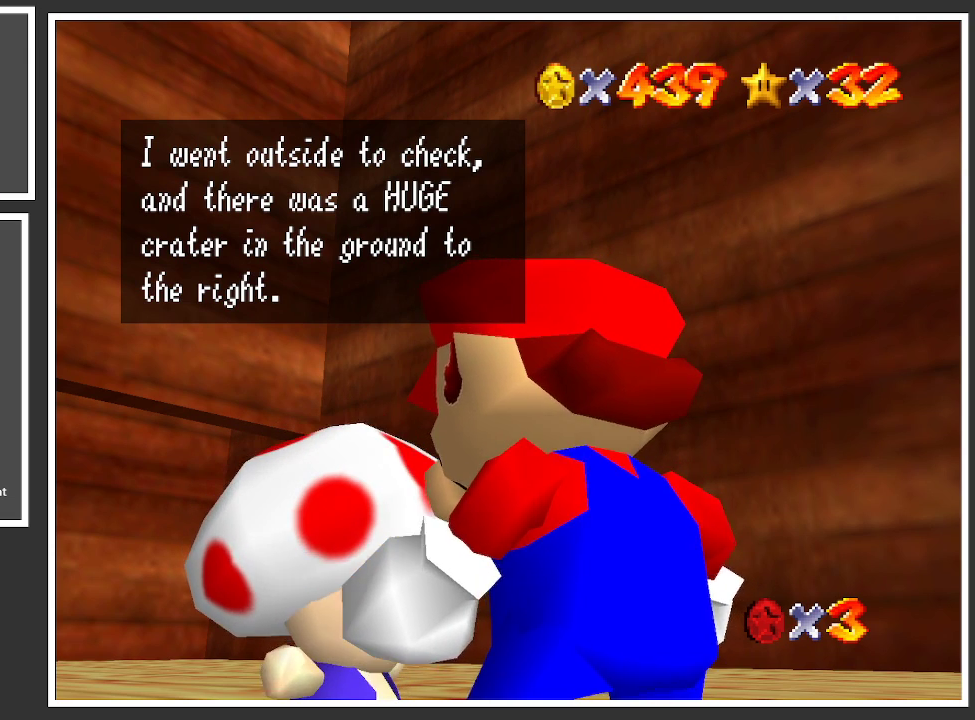
{"buttons": [], "left_stick": "center", "right_stick": "center", "events": []}
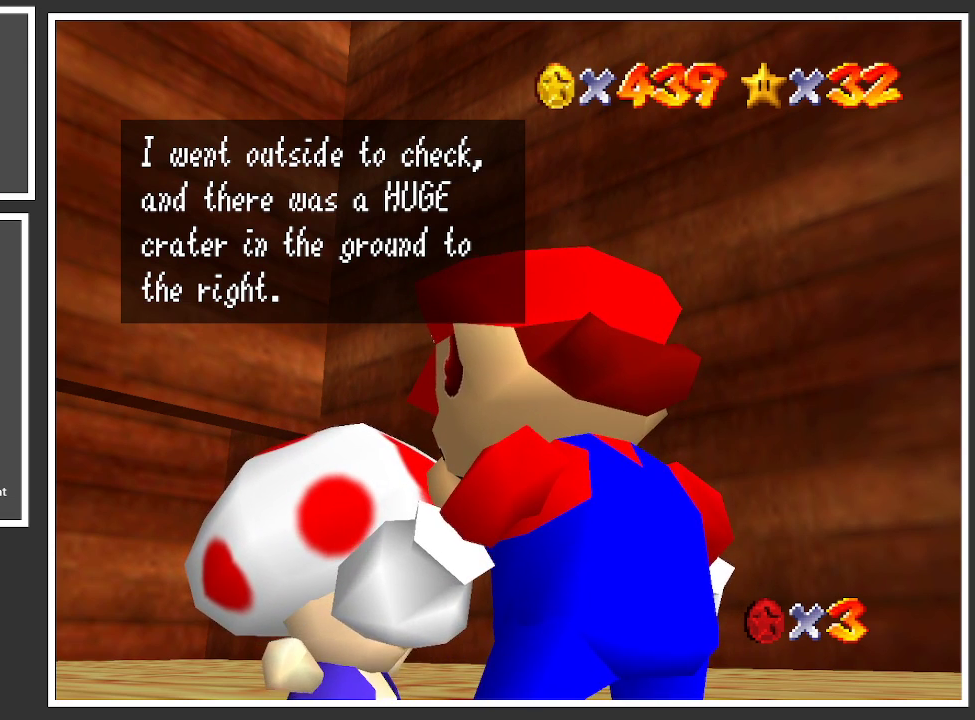
{"buttons": [], "left_stick": "center", "right_stick": "center", "events": []}
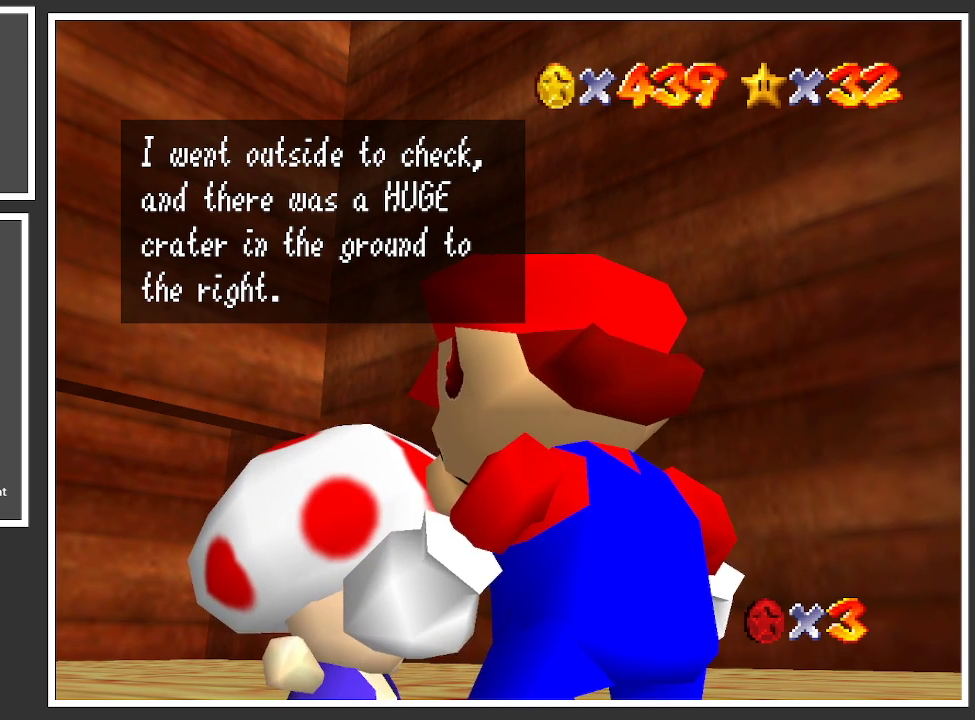
{"buttons": [], "left_stick": "center", "right_stick": "center", "events": []}
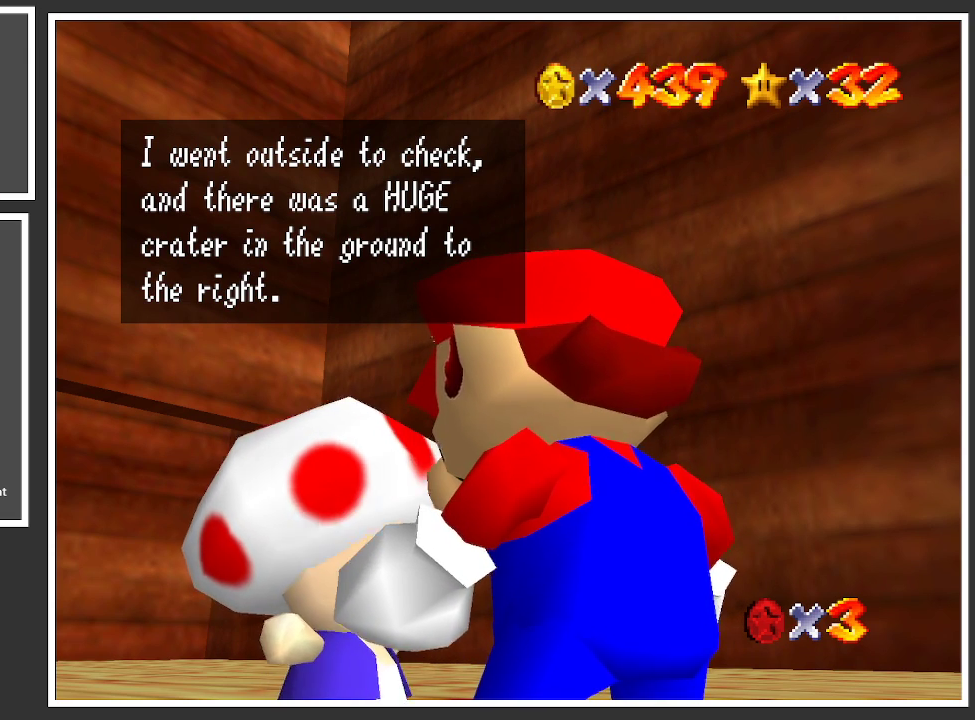
{"buttons": [], "left_stick": "center", "right_stick": "center", "events": []}
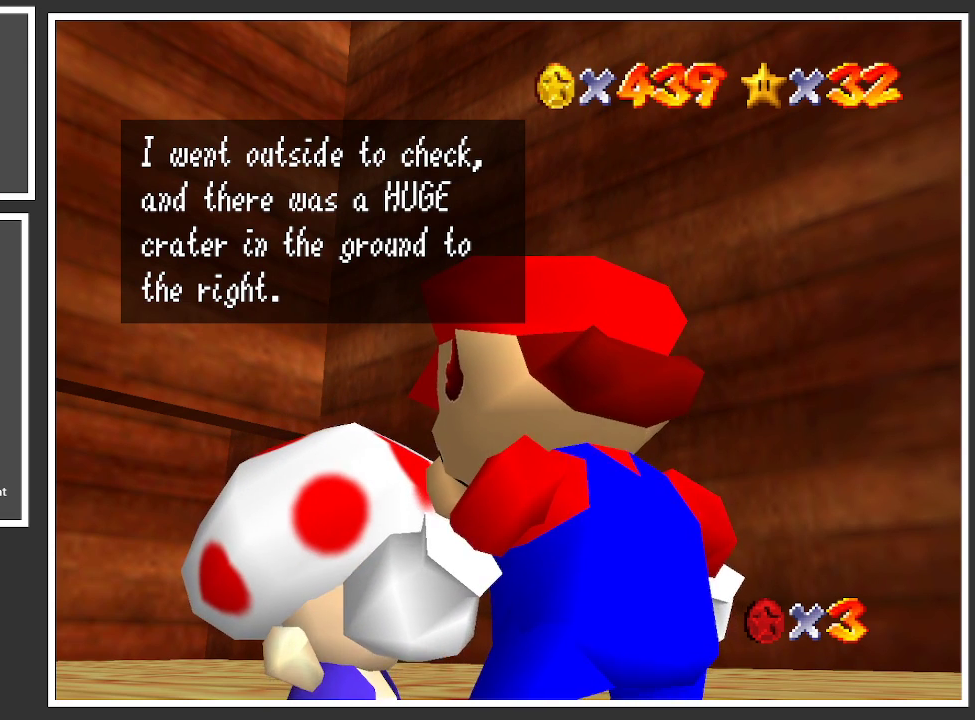
{"buttons": [], "left_stick": "center", "right_stick": "center", "events": []}
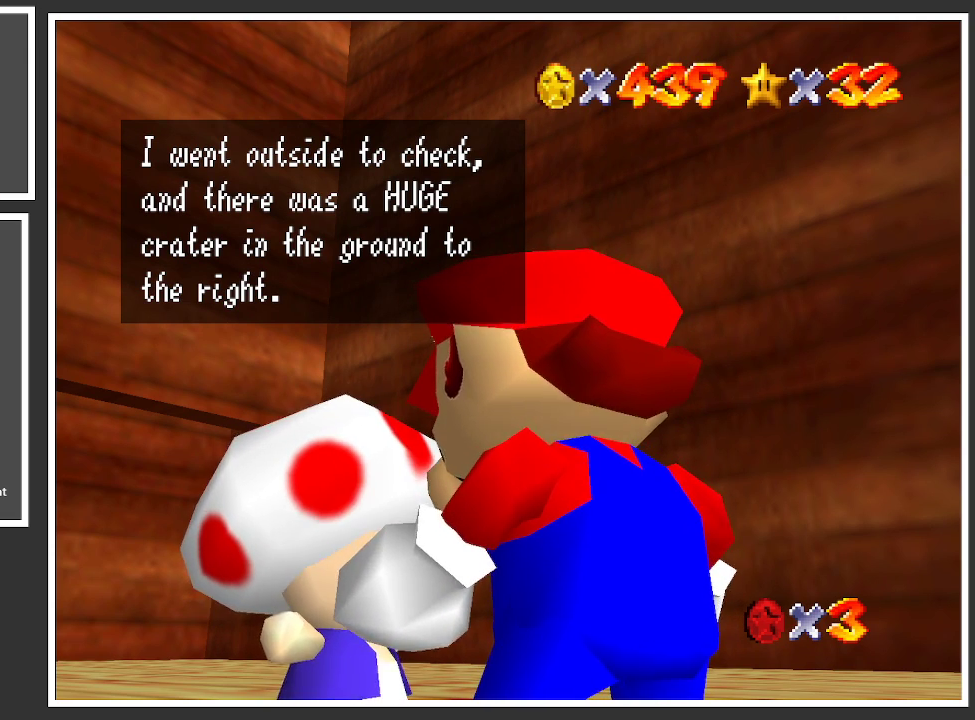
{"buttons": [], "left_stick": "center", "right_stick": "center", "events": [[50, "A", "down"], [183, "A", "up"]]}
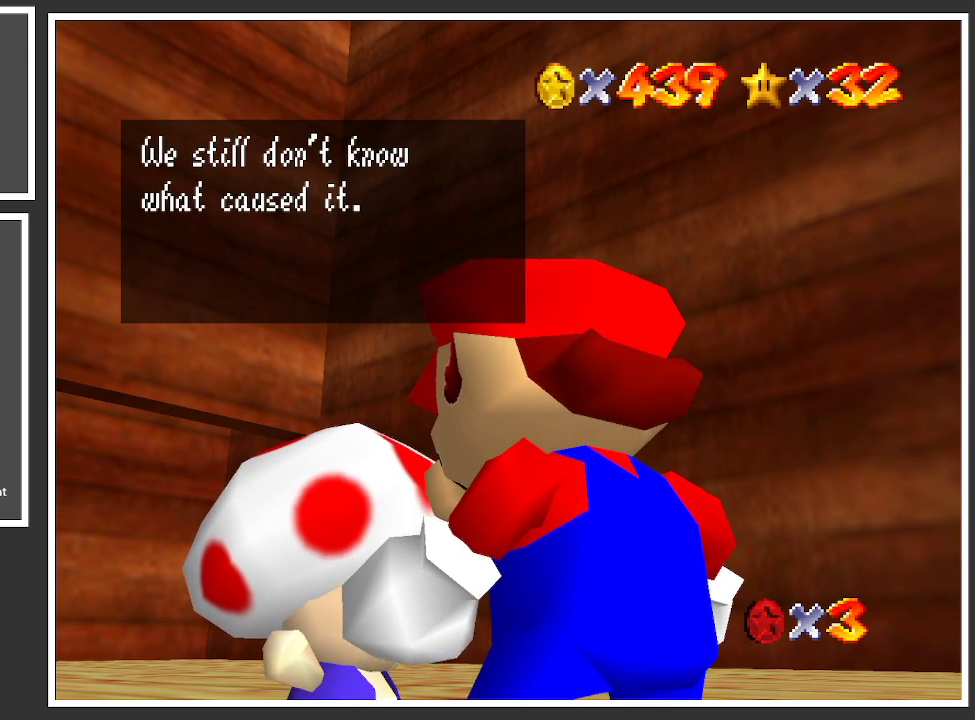
{"buttons": [], "left_stick": "center", "right_stick": "center", "events": []}
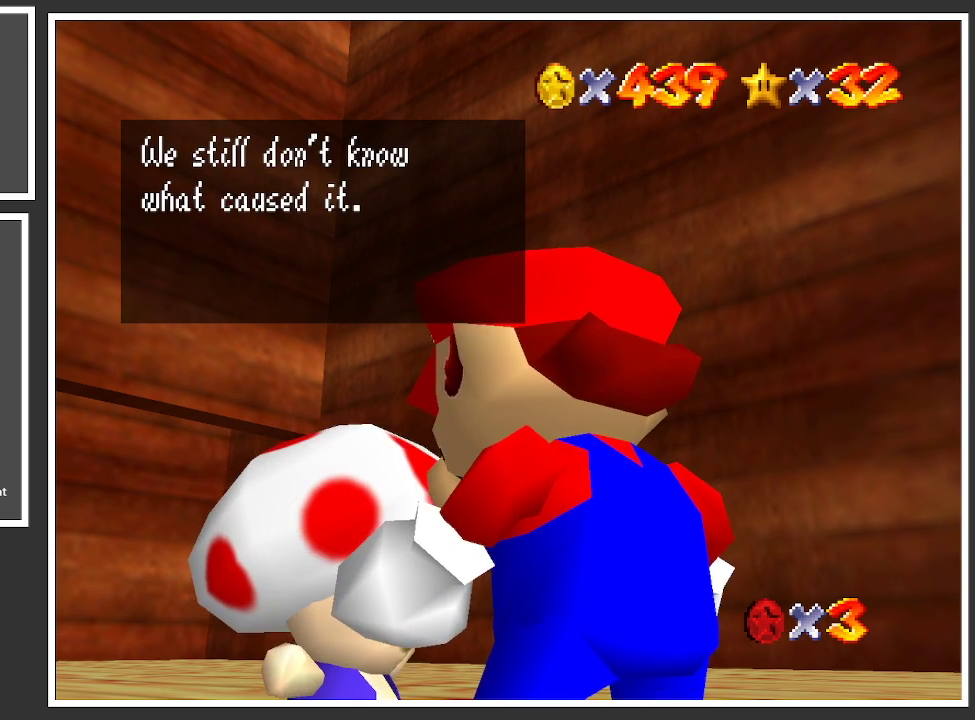
{"buttons": [], "left_stick": "center", "right_stick": "center", "events": []}
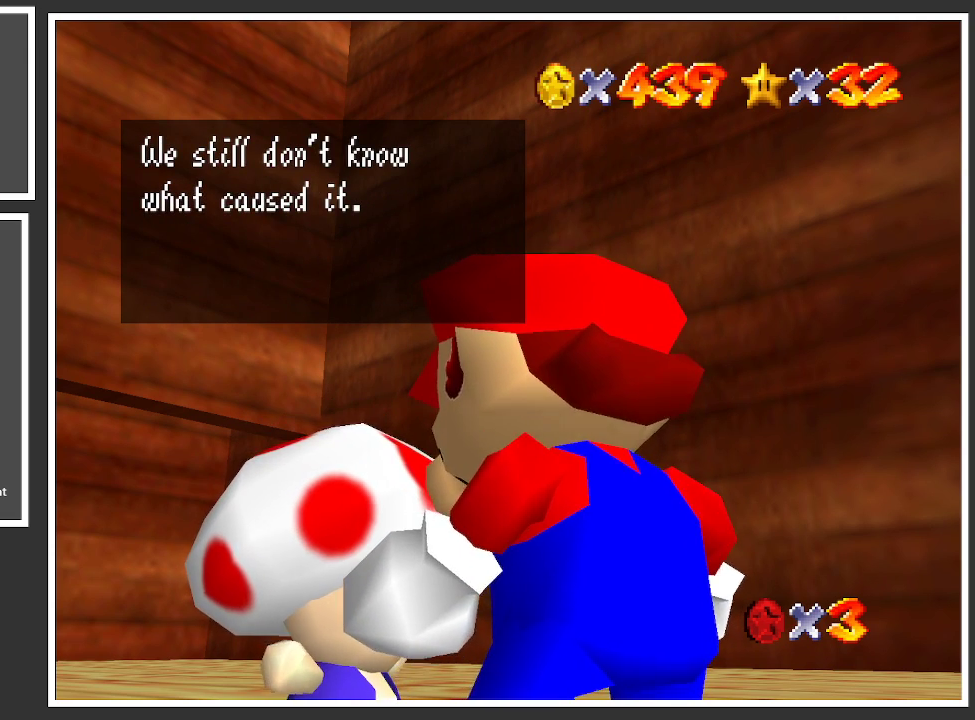
{"buttons": [], "left_stick": "center", "right_stick": "center", "events": [[317, "A", "down"], [433, "A", "up"]]}
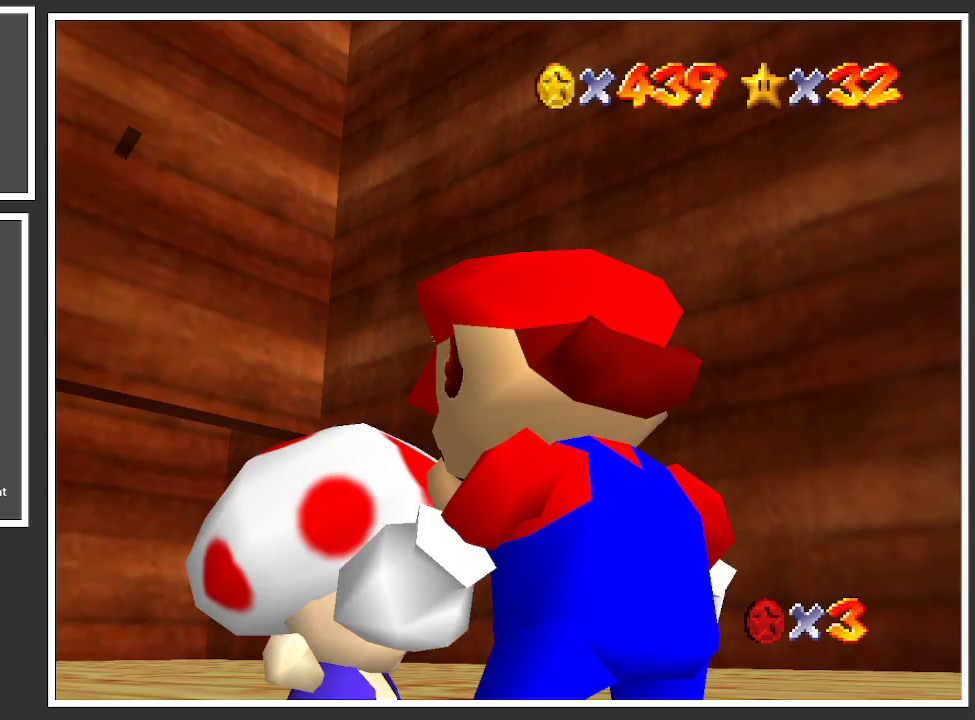
{"buttons": [], "left_stick": "center", "right_stick": "center", "events": []}
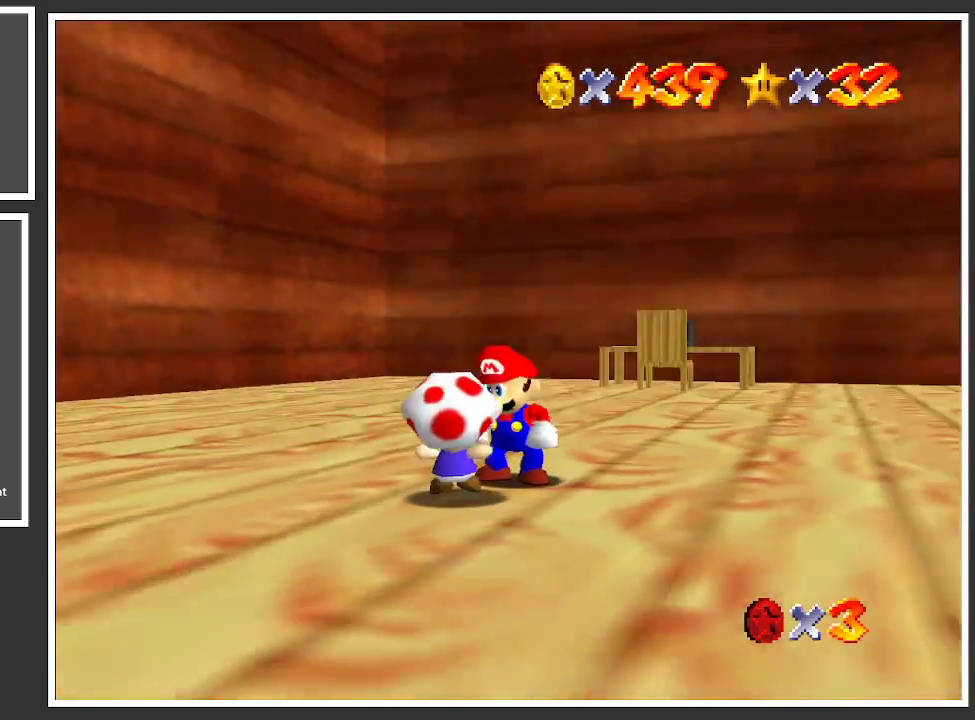
{"buttons": [], "left_stick": "up", "right_stick": "center", "events": [[67, "left_stick", "up-right"], [217, "left_stick", "up"]]}
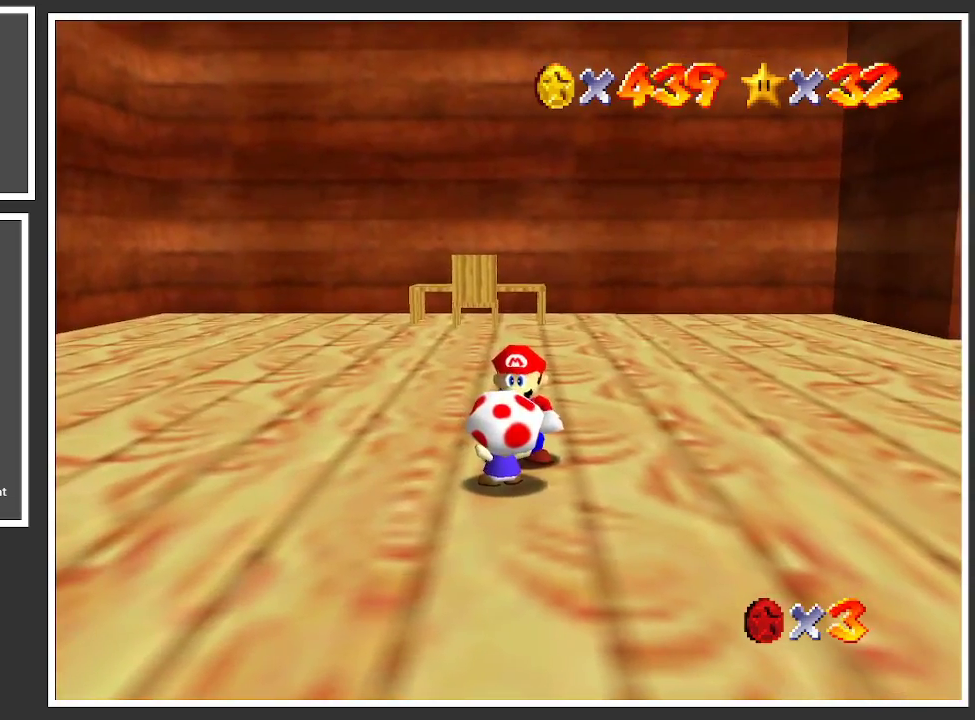
{"buttons": [], "left_stick": "up", "right_stick": "center", "events": []}
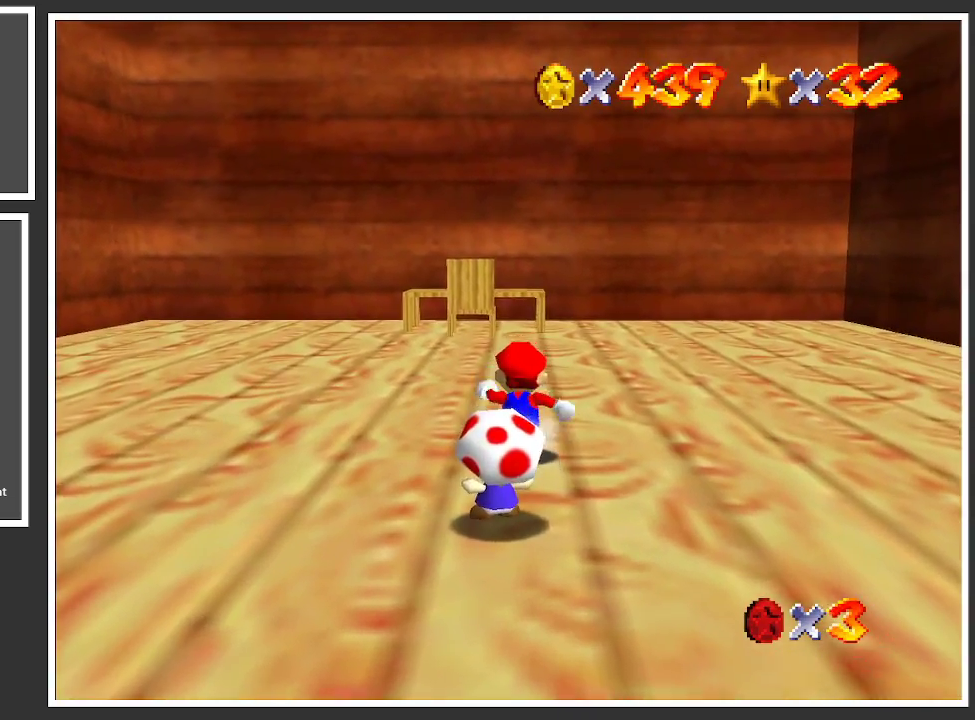
{"buttons": [], "left_stick": "up-left", "right_stick": "center", "events": [[283, "left_stick", "up-left"], [383, "Y", "down"], [467, "Y", "up"]]}
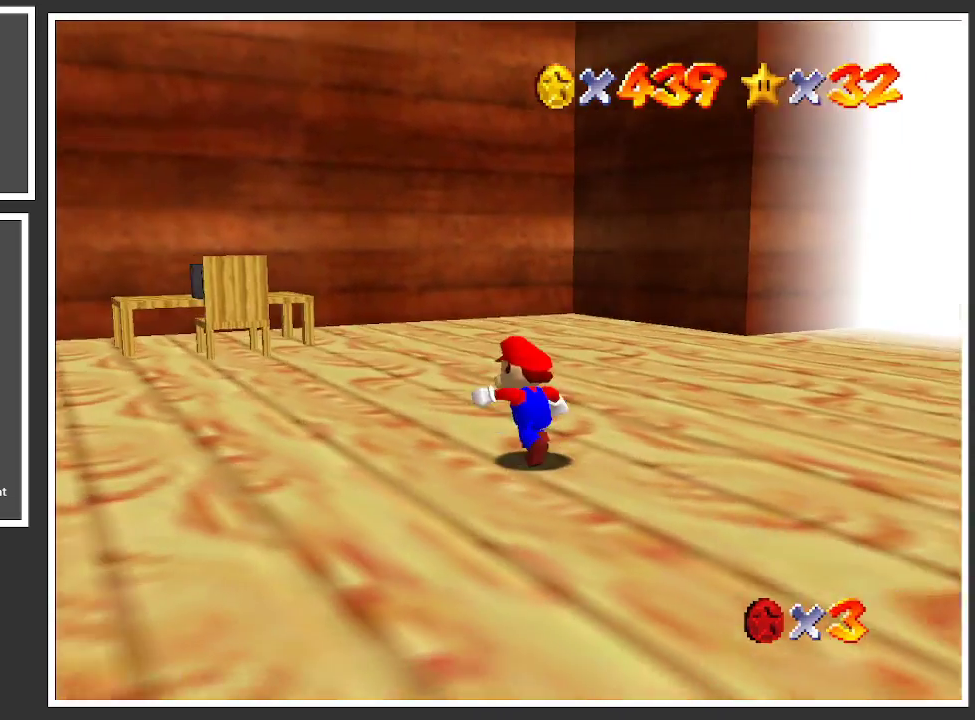
{"buttons": [], "left_stick": "up-left", "right_stick": "center", "events": []}
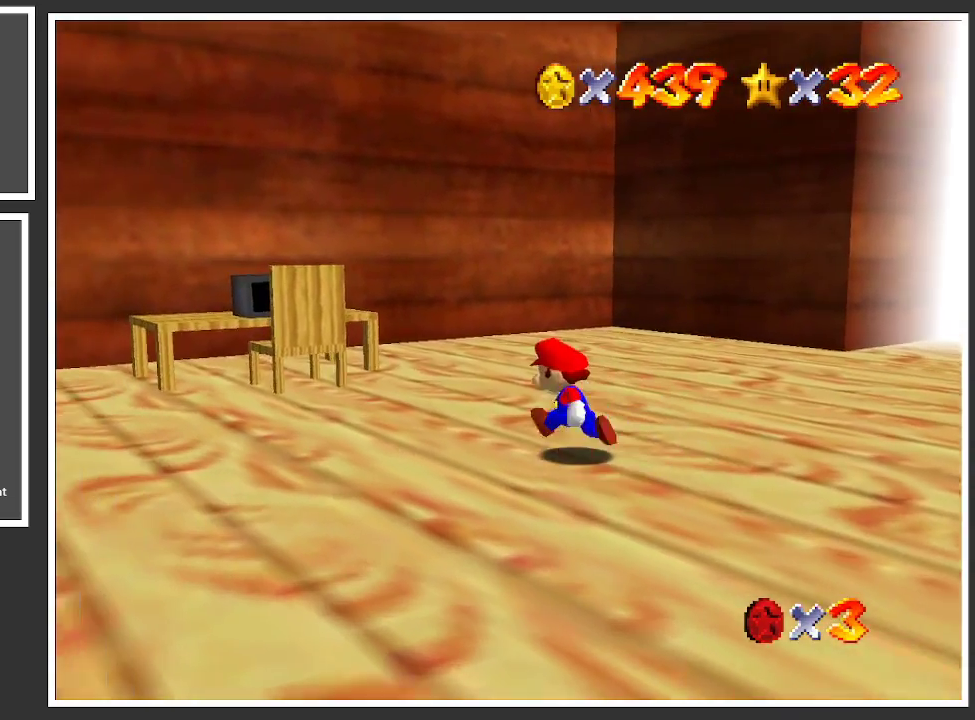
{"buttons": ["A"], "left_stick": "up-left", "right_stick": "center", "events": [[400, "A", "down"]]}
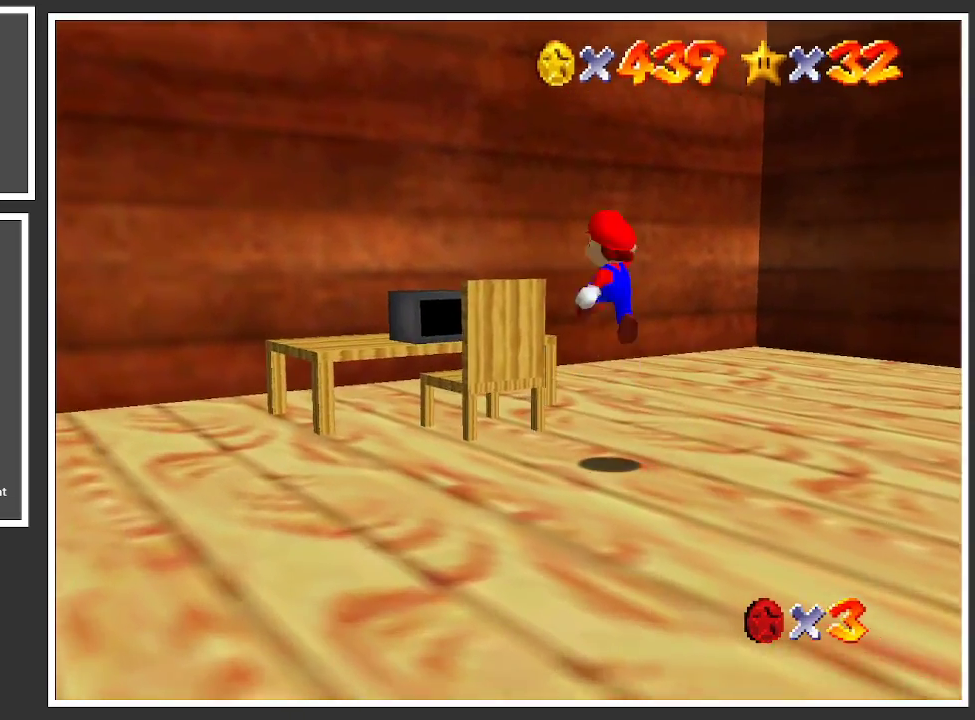
{"buttons": [], "left_stick": "down-right", "right_stick": "center", "events": [[33, "left_stick", "center"], [133, "left_stick", "down"], [333, "A", "up"], [350, "left_stick", "down-right"]]}
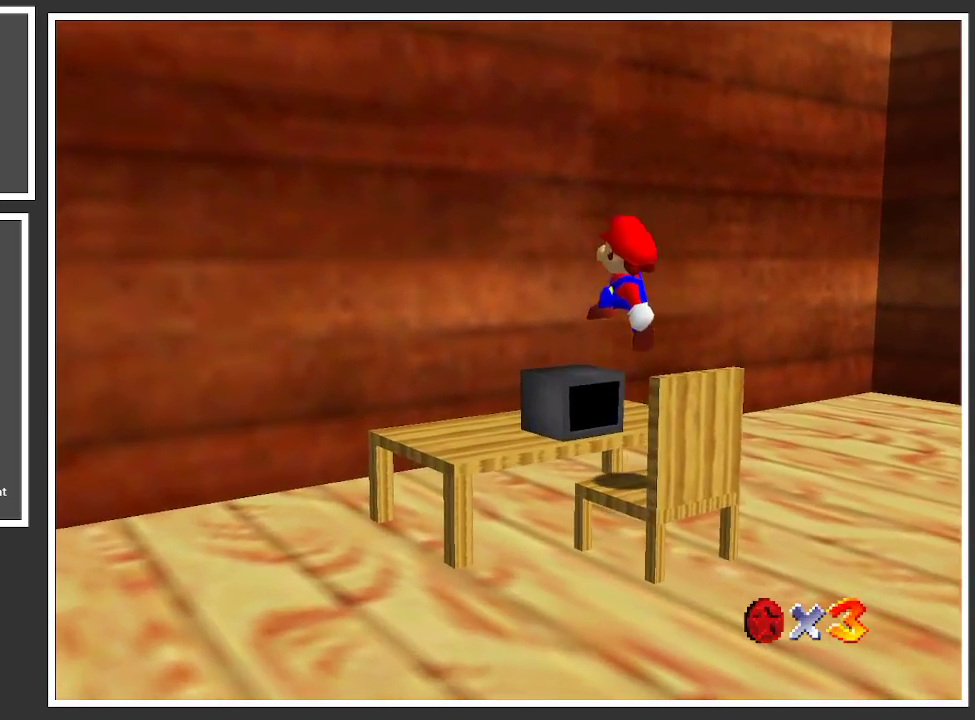
{"buttons": [], "left_stick": "center", "right_stick": "center", "events": [[217, "left_stick", "center"]]}
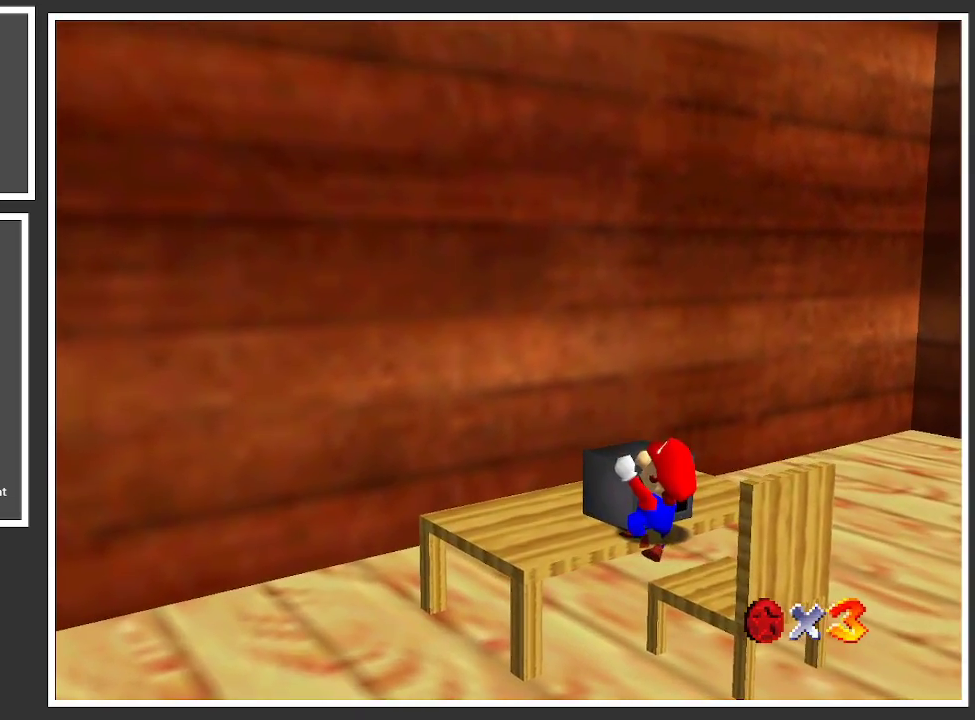
{"buttons": [], "left_stick": "down-right", "right_stick": "center", "events": [[350, "left_stick", "down-right"]]}
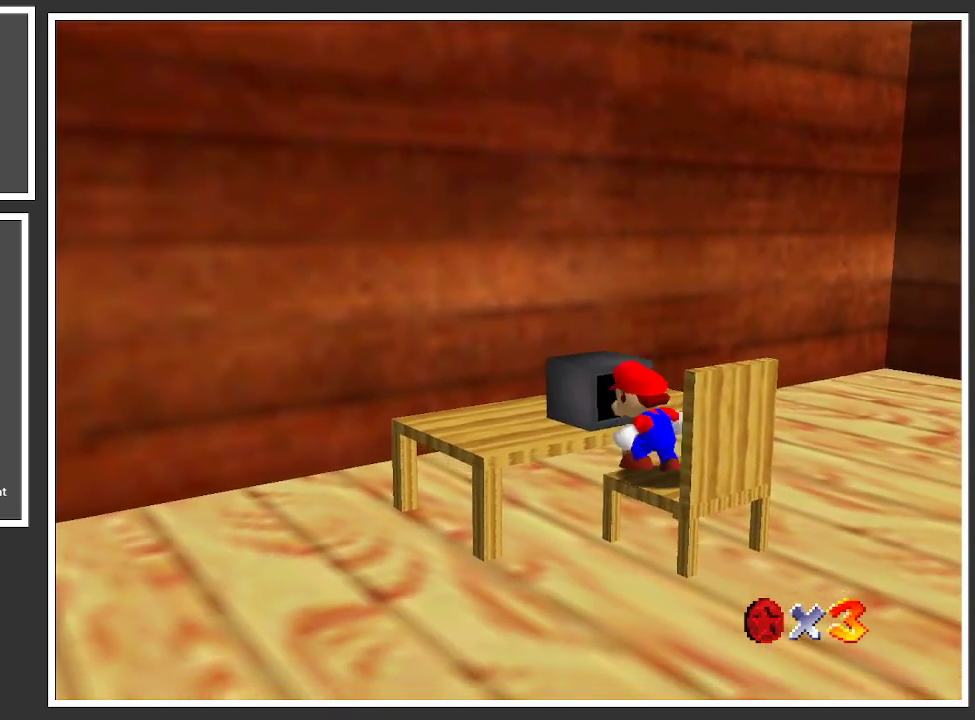
{"buttons": [], "left_stick": "center", "right_stick": "center", "events": [[17, "left_stick", "center"], [267, "X", "down"], [383, "X", "up"]]}
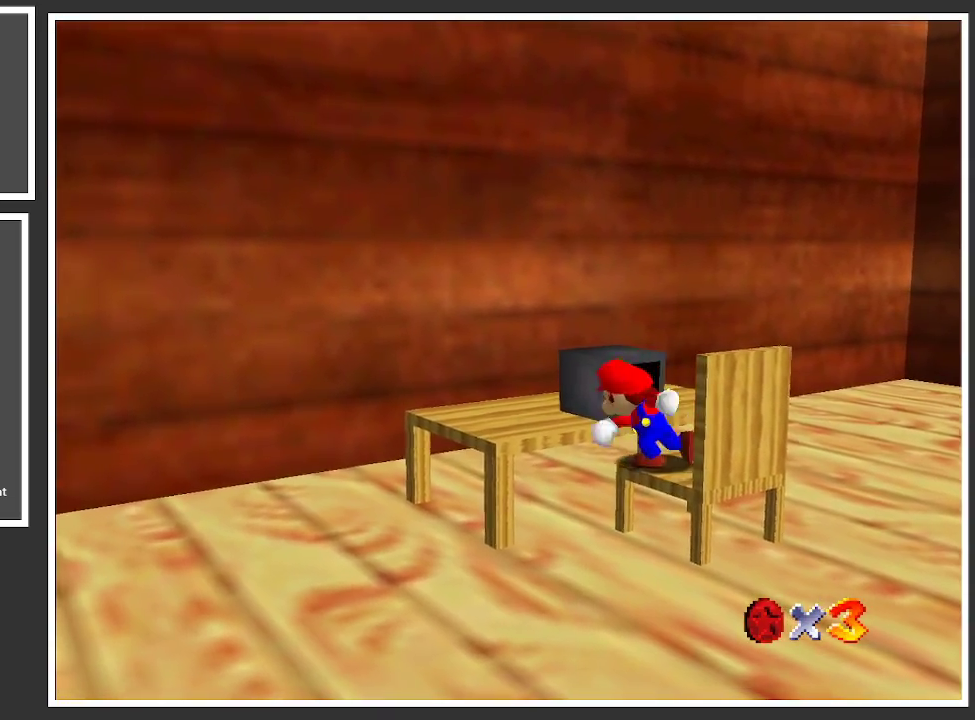
{"buttons": [], "left_stick": "center", "right_stick": "center", "events": [[300, "Y", "down"], [400, "Y", "up"]]}
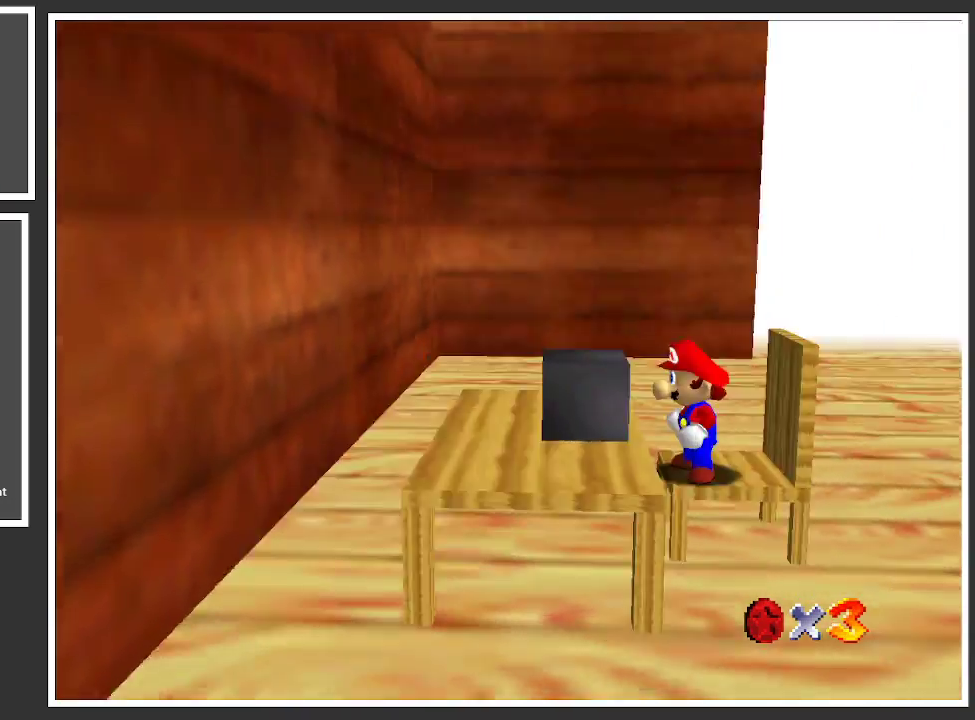
{"buttons": ["A"], "left_stick": "up-right", "right_stick": "center", "events": [[17, "Y", "down"], [133, "Y", "up"], [167, "left_stick", "up-right"], [450, "A", "down"]]}
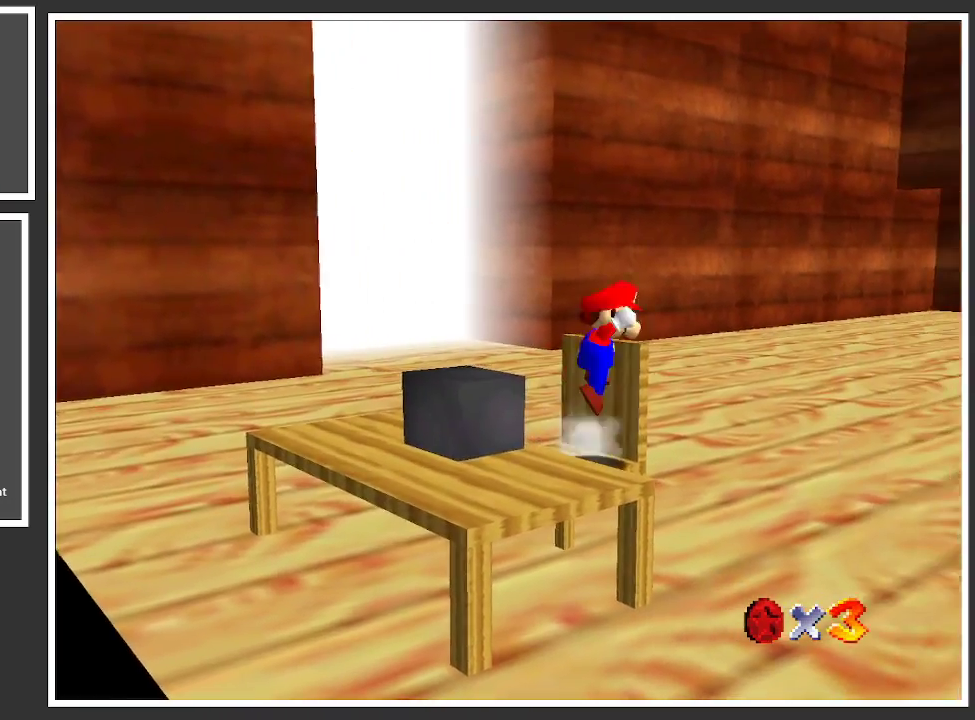
{"buttons": [], "left_stick": "up-right", "right_stick": "center", "events": [[150, "A", "up"]]}
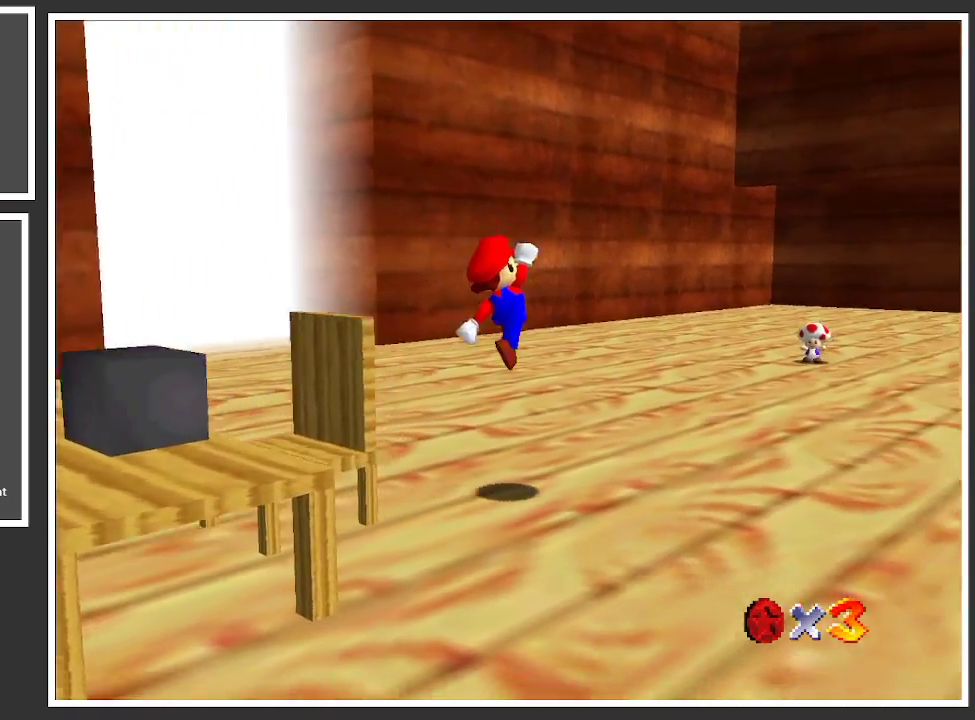
{"buttons": [], "left_stick": "up-right", "right_stick": "center", "events": [[50, "Y", "down"], [183, "Y", "up"]]}
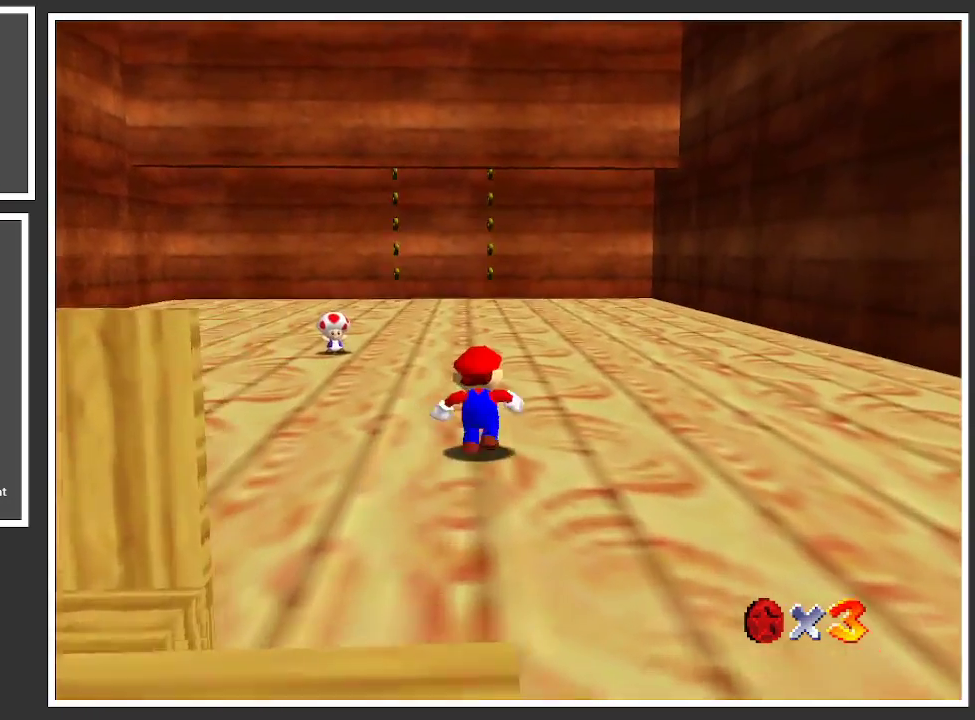
{"buttons": [], "left_stick": "up", "right_stick": "center", "events": [[117, "left_stick", "up"], [267, "X", "down"], [450, "X", "up"]]}
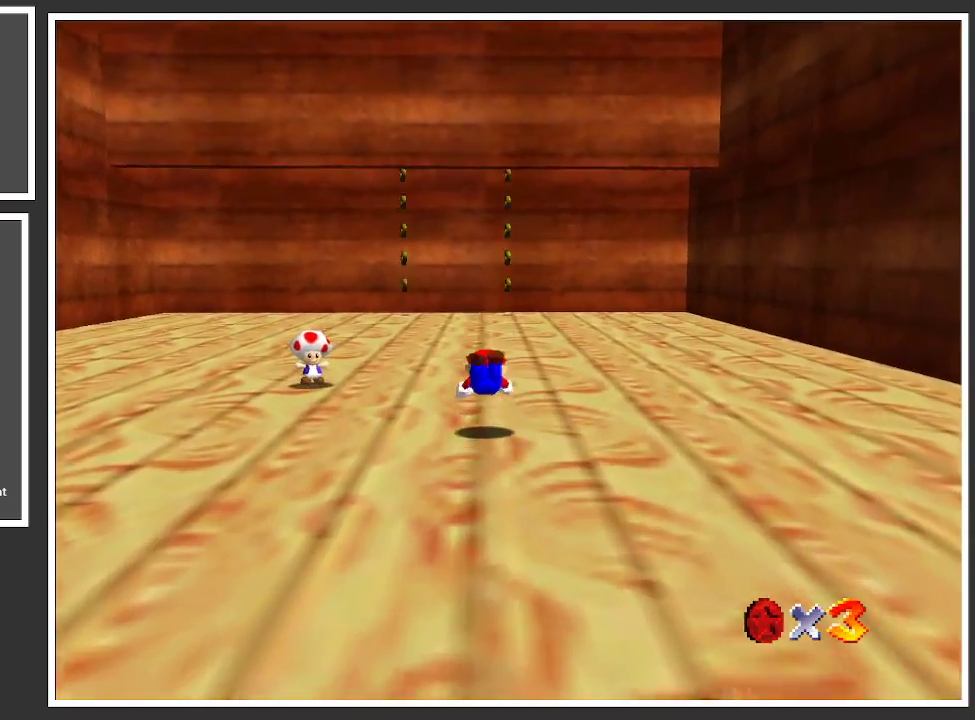
{"buttons": [], "left_stick": "up", "right_stick": "center", "events": [[200, "A", "down"], [350, "A", "up"]]}
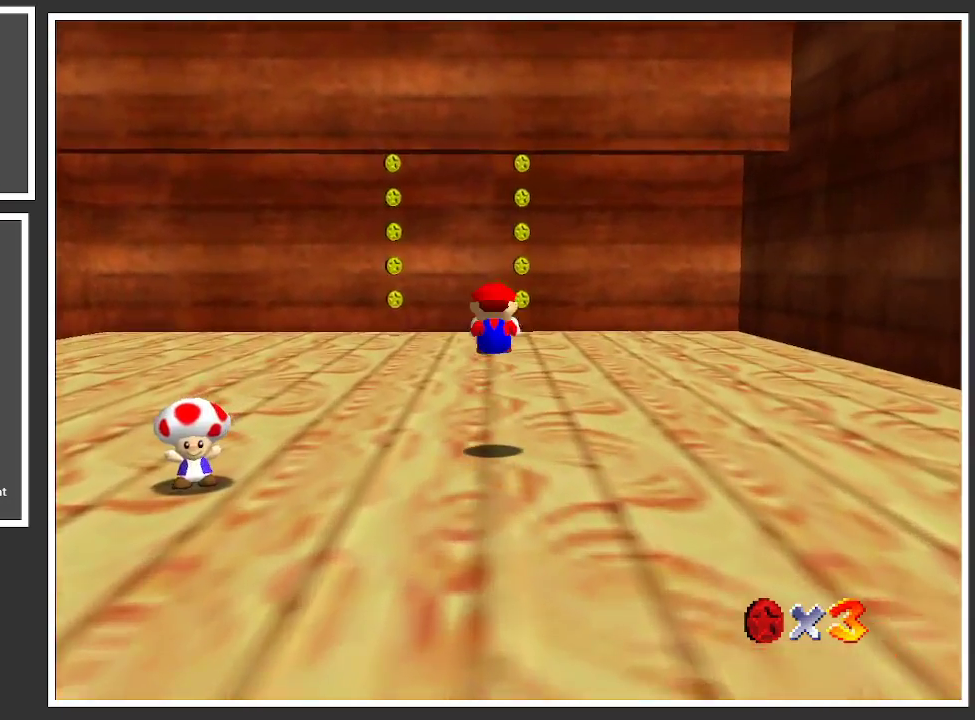
{"buttons": [], "left_stick": "up", "right_stick": "center", "events": []}